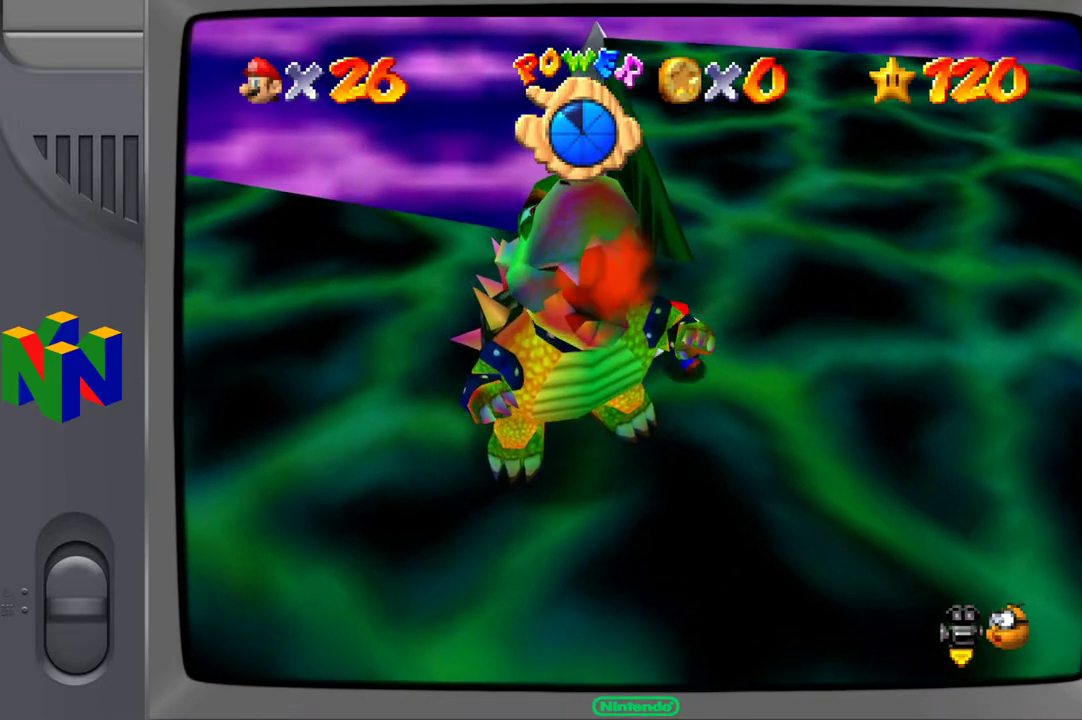
Gameplay with a controller (Xbox layout); each line is a JSON object with the inputs held at the frame after it. "events" lists button and stick changes between this image and that frame as [ms after this image, input, new state], when the widget could be followed in between. Not read: L3 R3.
{"buttons": ["X"], "left_stick": "down", "right_stick": "center", "events": [[100, "left_stick", "left"], [233, "left_stick", "down-left"], [350, "left_stick", "down"], [400, "X", "down"]]}
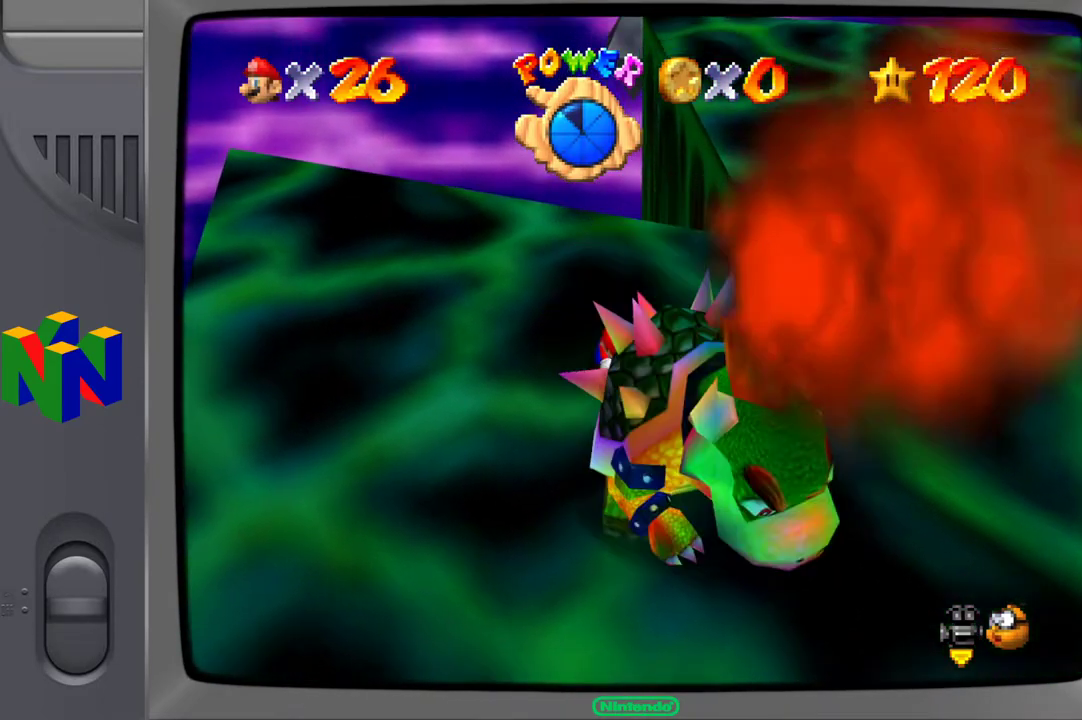
{"buttons": [], "left_stick": "center", "right_stick": "center", "events": [[50, "X", "up"], [50, "left_stick", "center"]]}
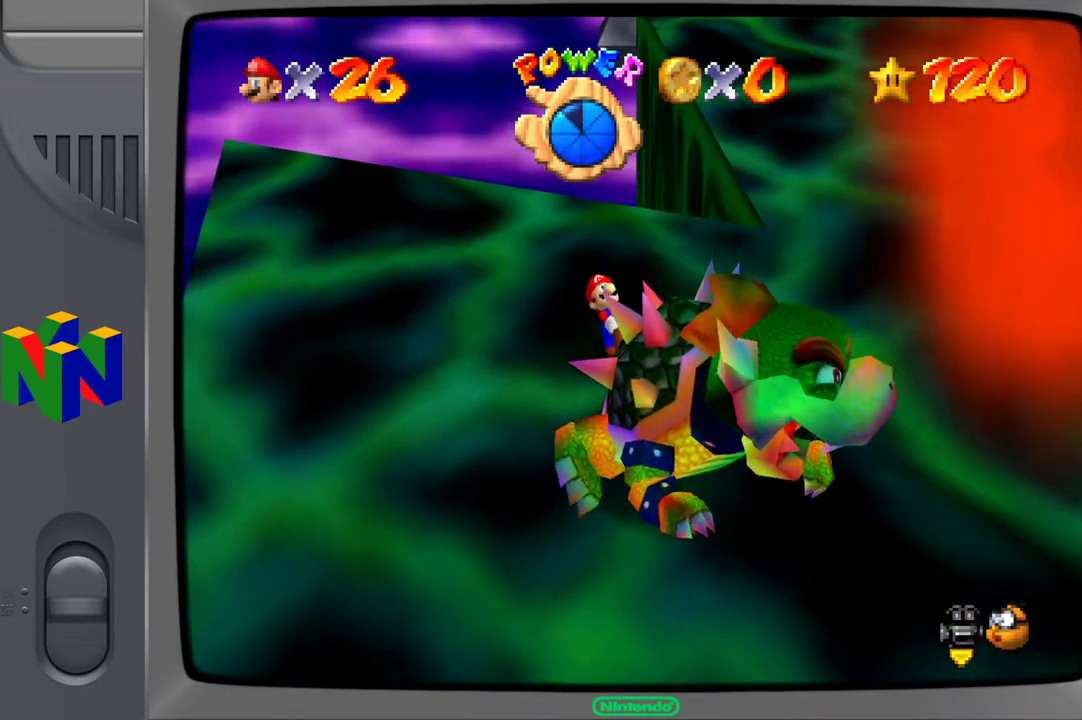
{"buttons": [], "left_stick": "up-right", "right_stick": "center", "events": [[183, "left_stick", "down-right"], [333, "left_stick", "down-left"], [383, "left_stick", "up-left"], [500, "left_stick", "up-right"]]}
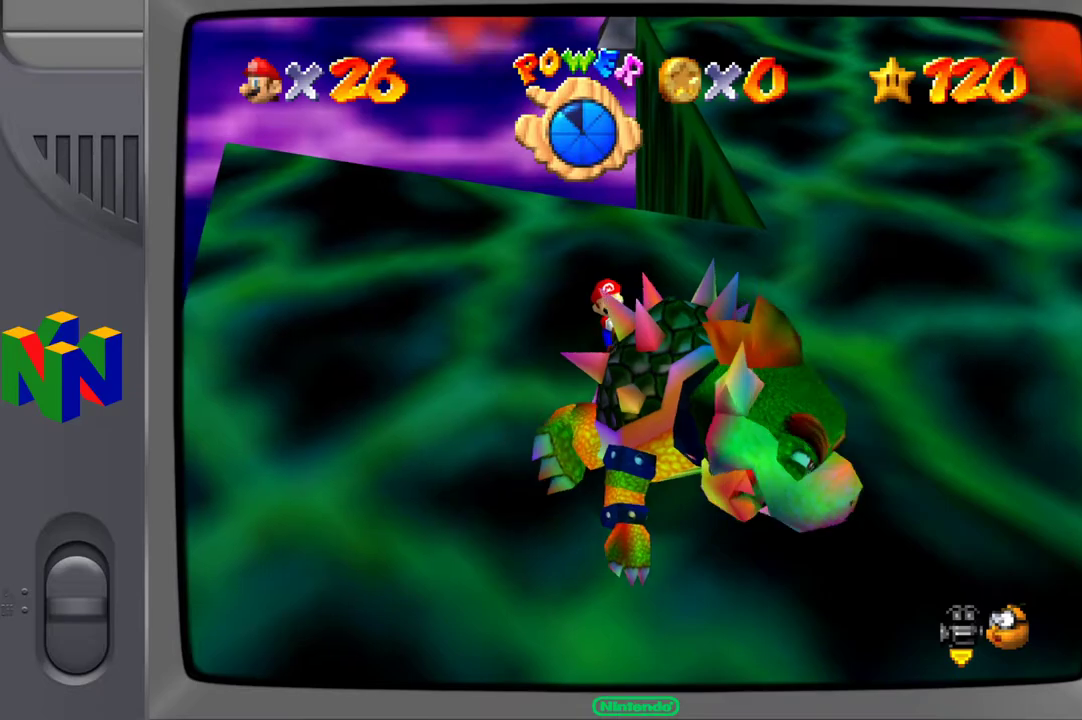
{"buttons": [], "left_stick": "up-right", "right_stick": "center", "events": [[100, "left_stick", "down-right"], [217, "left_stick", "down-left"], [283, "left_stick", "up-left"], [417, "left_stick", "up-right"]]}
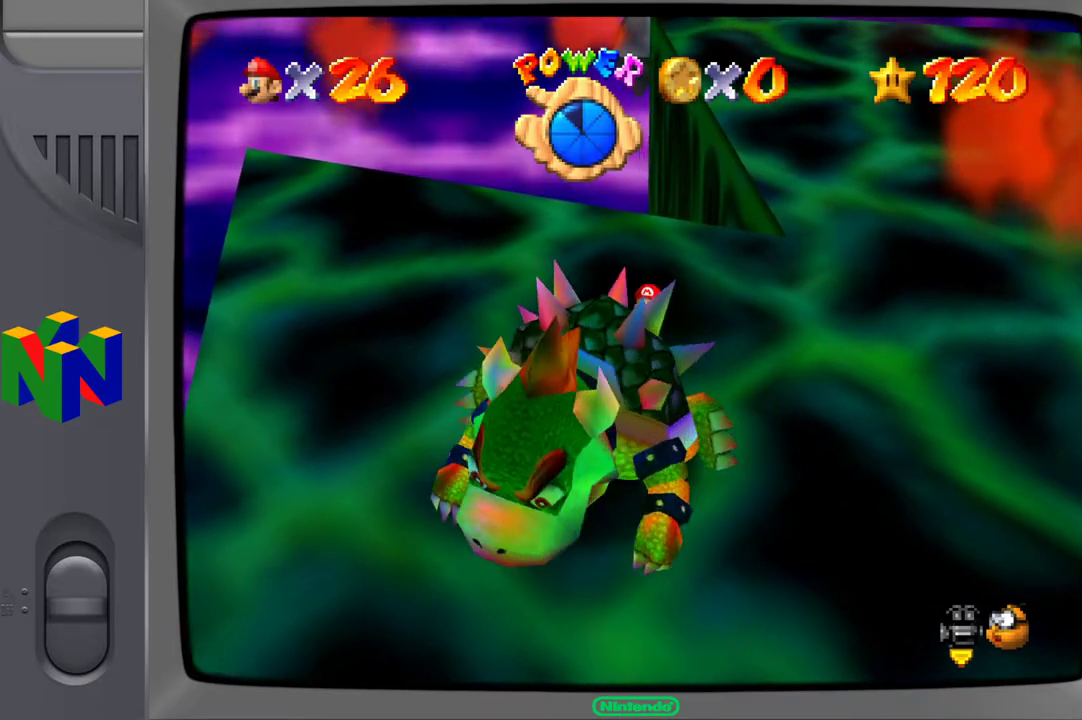
{"buttons": [], "left_stick": "down-right", "right_stick": "center", "events": [[50, "left_stick", "down-right"], [200, "left_stick", "down-left"], [283, "left_stick", "up-left"], [400, "left_stick", "up-right"], [467, "left_stick", "down-right"]]}
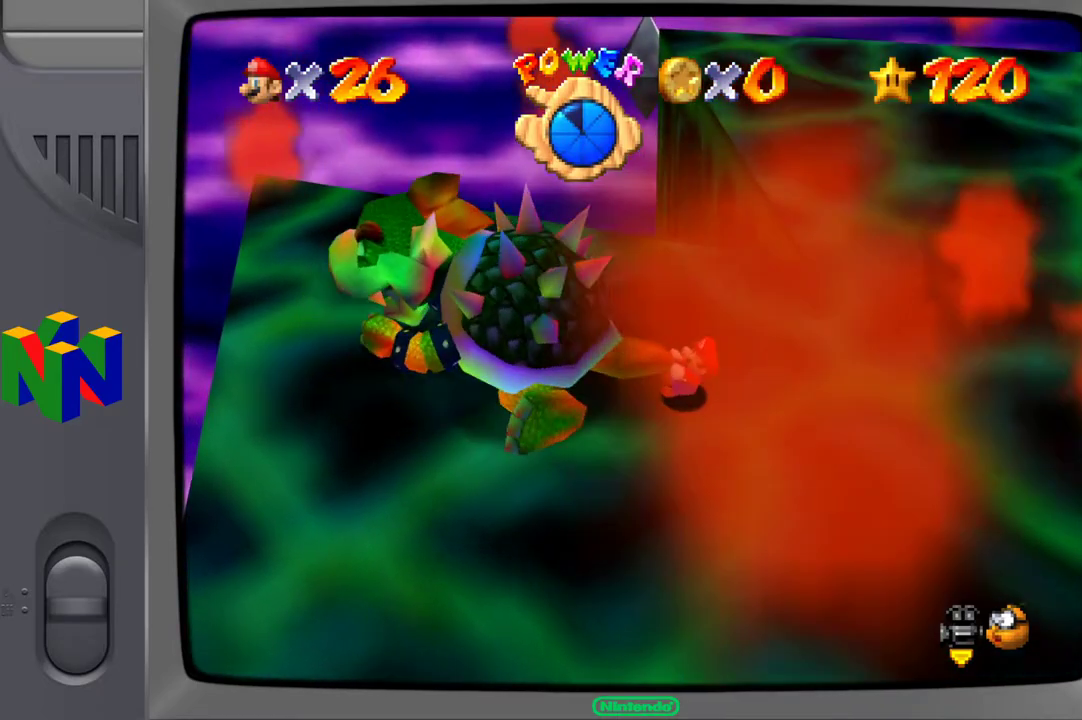
{"buttons": [], "left_stick": "down-right", "right_stick": "center", "events": [[100, "left_stick", "down-left"], [167, "left_stick", "up-left"], [300, "left_stick", "up-right"], [383, "left_stick", "down-right"]]}
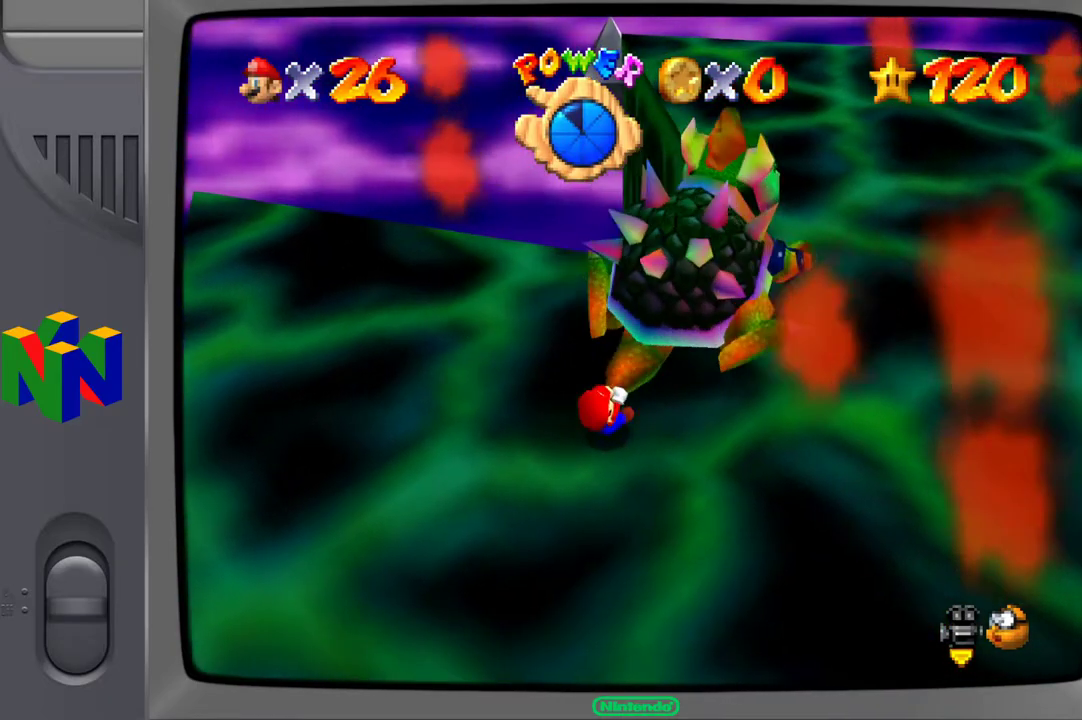
{"buttons": [], "left_stick": "down-left", "right_stick": "center", "events": [[33, "left_stick", "down-left"], [117, "left_stick", "up-left"], [283, "left_stick", "up-right"], [383, "left_stick", "down-right"], [500, "left_stick", "down-left"]]}
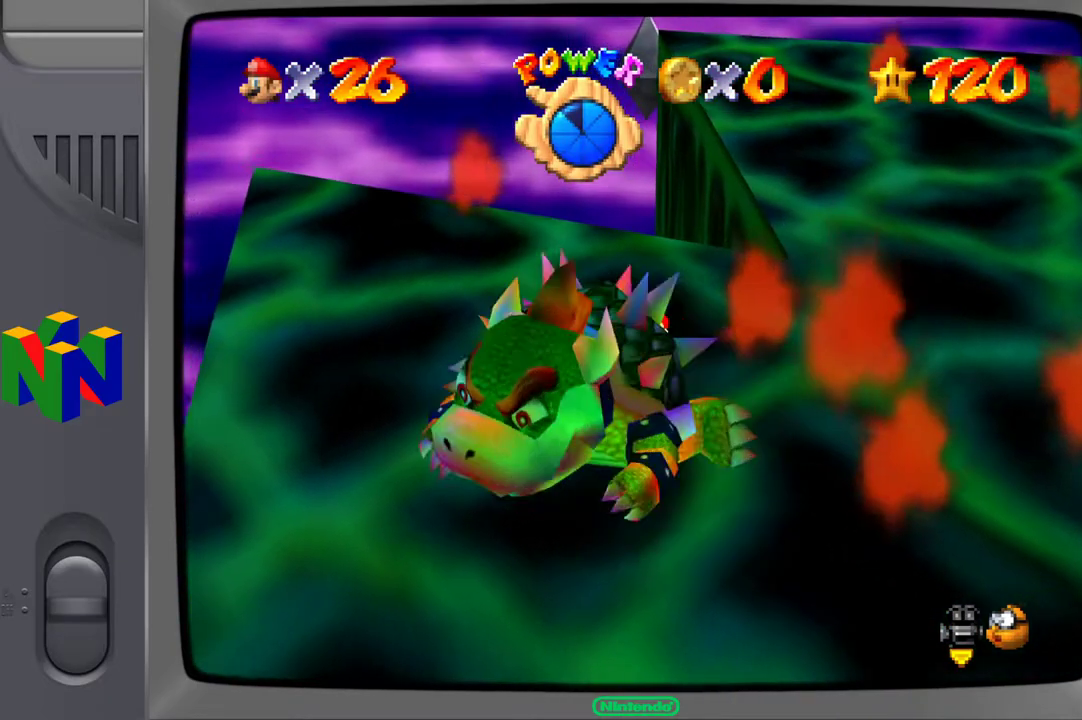
{"buttons": [], "left_stick": "down-left", "right_stick": "center", "events": [[67, "left_stick", "up-left"], [200, "left_stick", "up-right"], [300, "left_stick", "down-right"], [500, "left_stick", "down-left"]]}
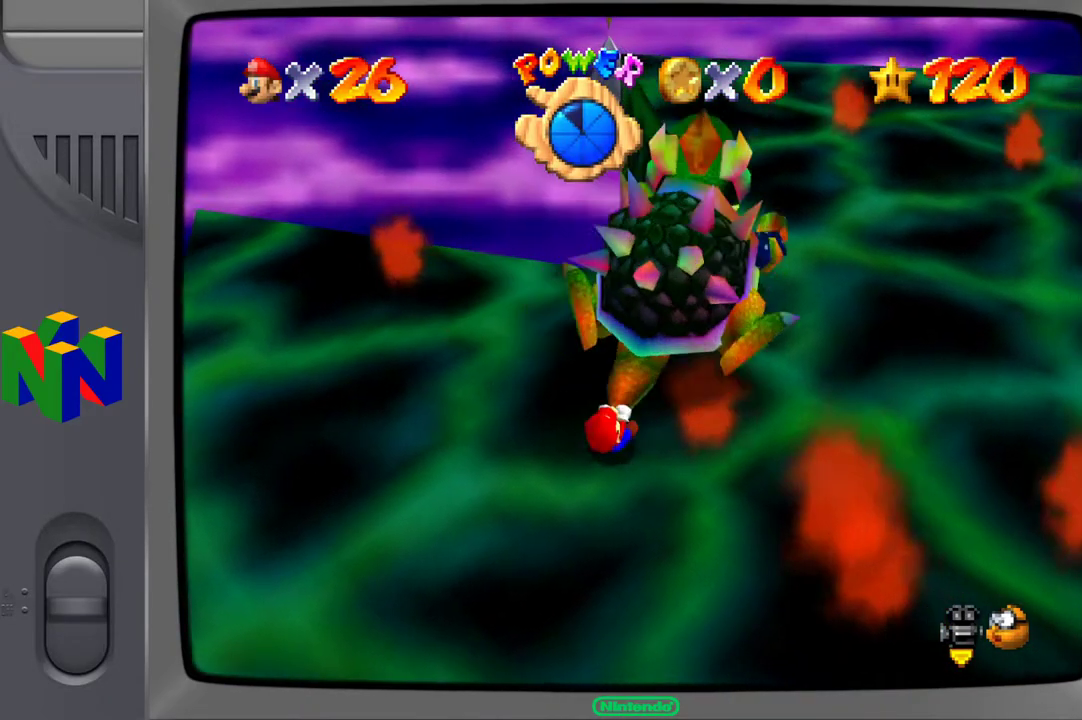
{"buttons": [], "left_stick": "up-left", "right_stick": "center", "events": [[83, "left_stick", "up-left"], [217, "left_stick", "up-right"], [300, "left_stick", "down-right"], [433, "left_stick", "down-left"], [483, "left_stick", "up-left"]]}
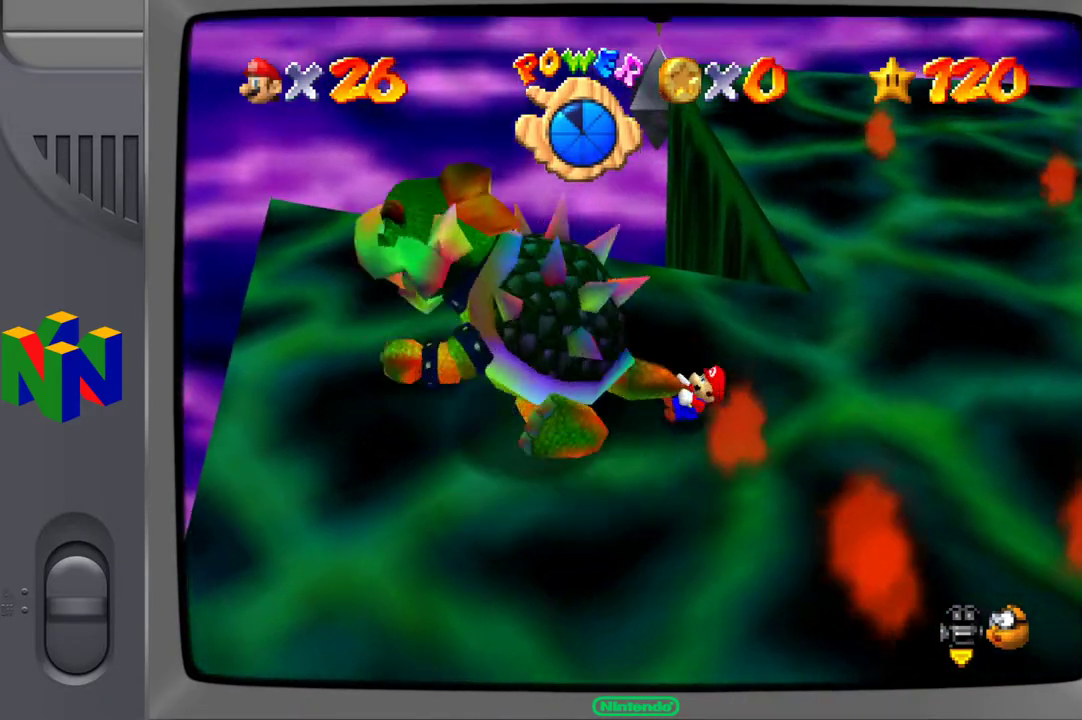
{"buttons": [], "left_stick": "center", "right_stick": "center", "events": [[183, "left_stick", "center"], [200, "X", "down"], [300, "X", "up"]]}
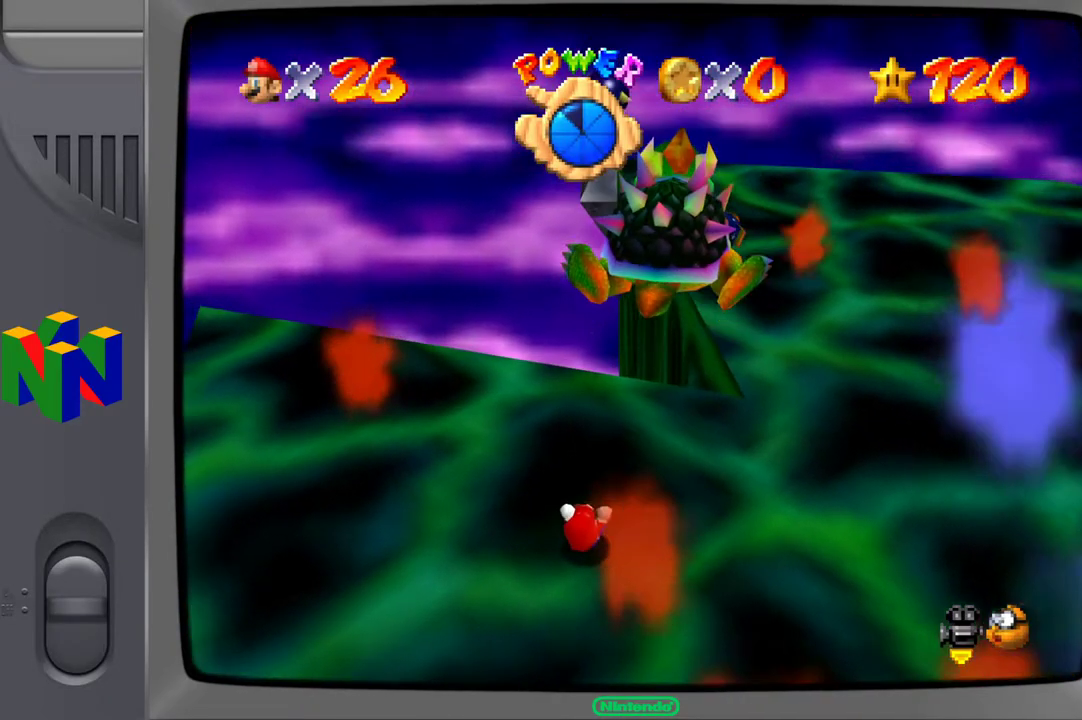
{"buttons": [], "left_stick": "up", "right_stick": "center", "events": [[50, "left_stick", "up"], [200, "left_stick", "center"], [283, "left_stick", "up-right"], [383, "left_stick", "up"]]}
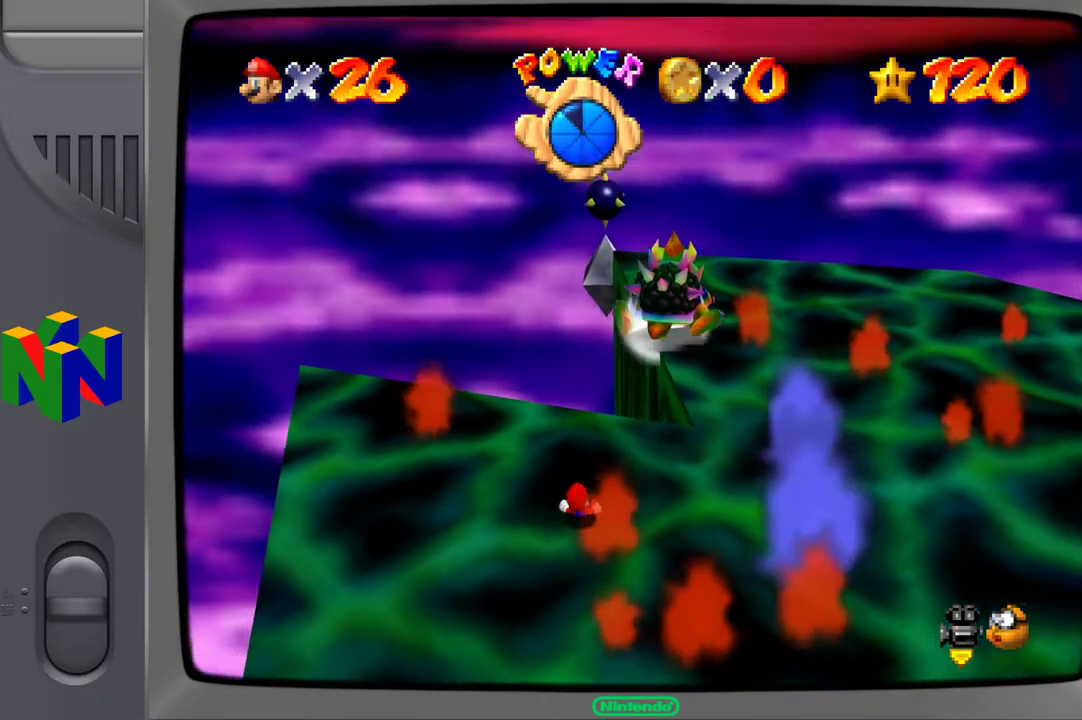
{"buttons": [], "left_stick": "up", "right_stick": "center", "events": []}
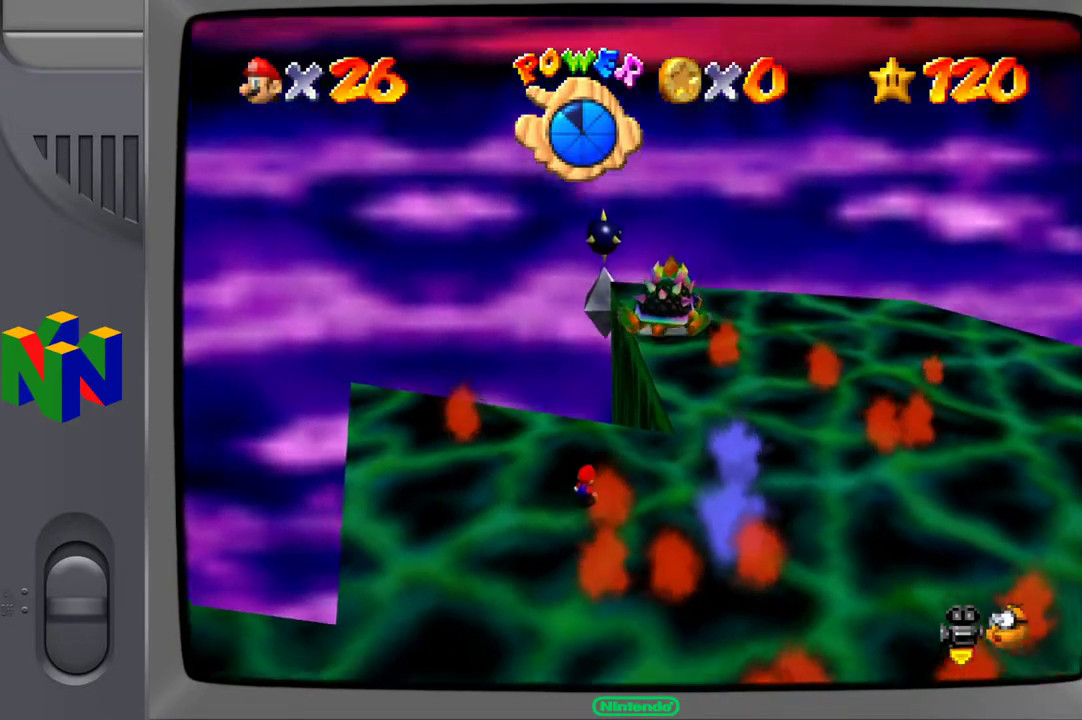
{"buttons": [], "left_stick": "down-left", "right_stick": "center", "events": [[33, "left_stick", "up-left"], [183, "left_stick", "left"], [483, "left_stick", "down-left"]]}
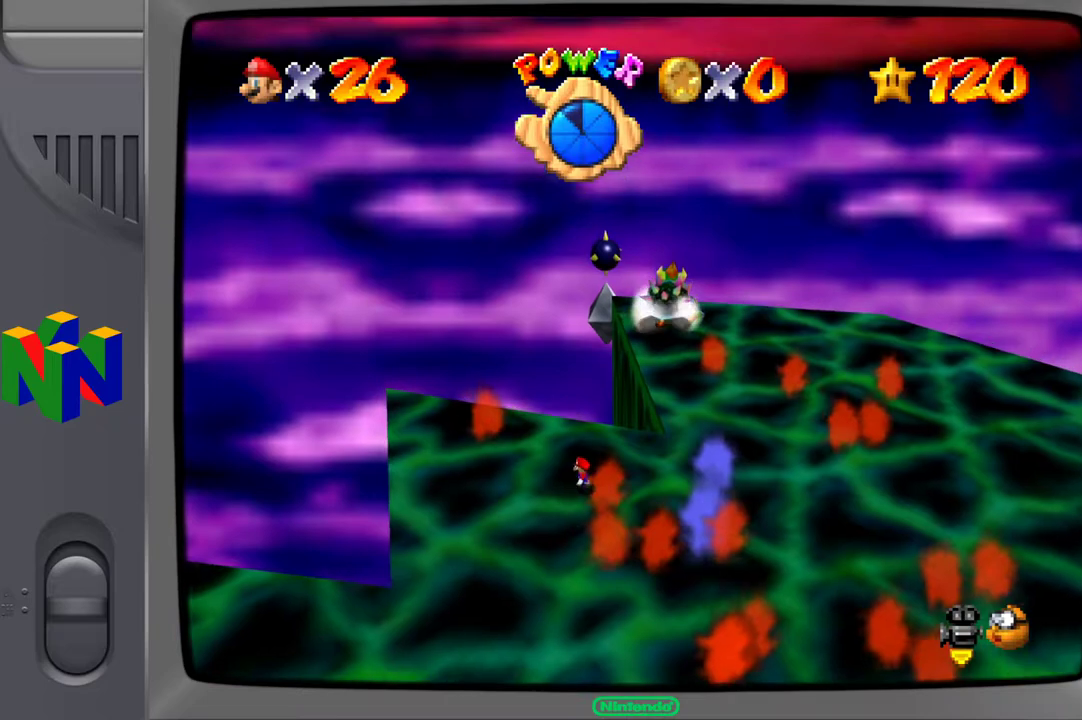
{"buttons": [], "left_stick": "down", "right_stick": "center", "events": [[500, "left_stick", "down"]]}
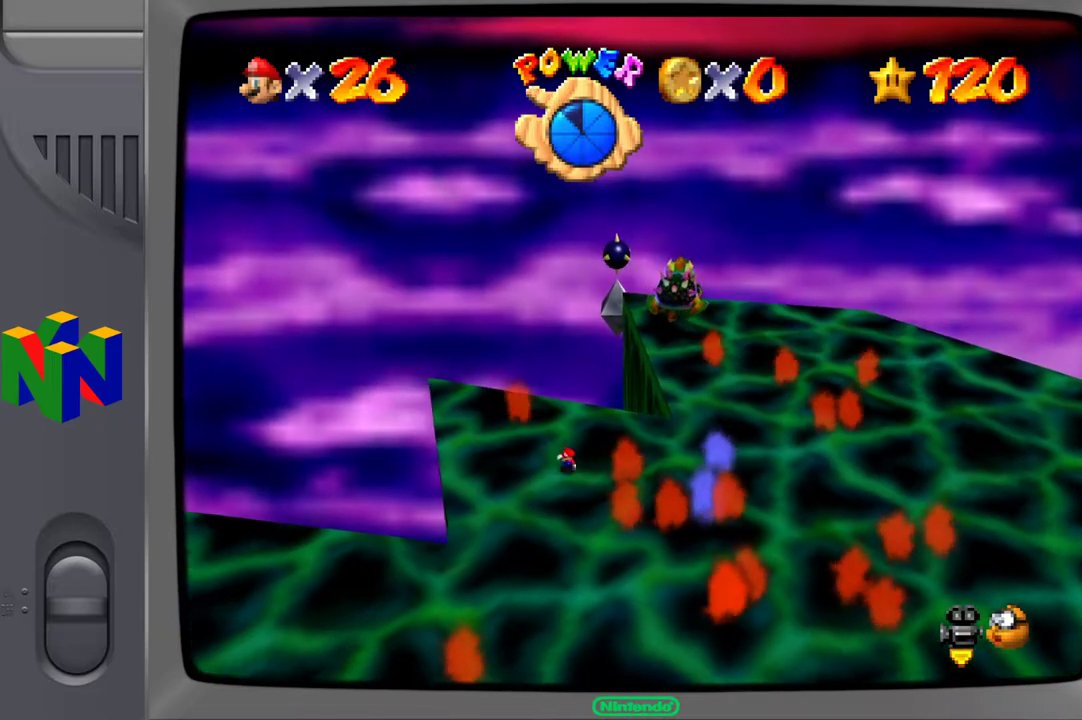
{"buttons": [], "left_stick": "down", "right_stick": "center", "events": []}
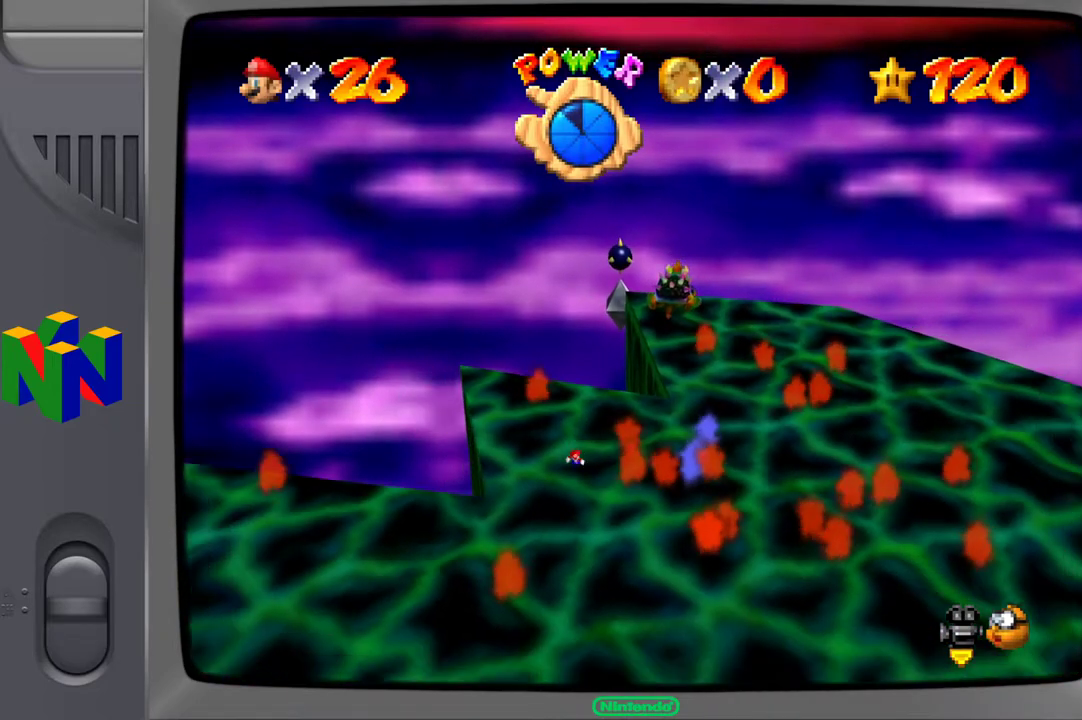
{"buttons": [], "left_stick": "down", "right_stick": "center", "events": []}
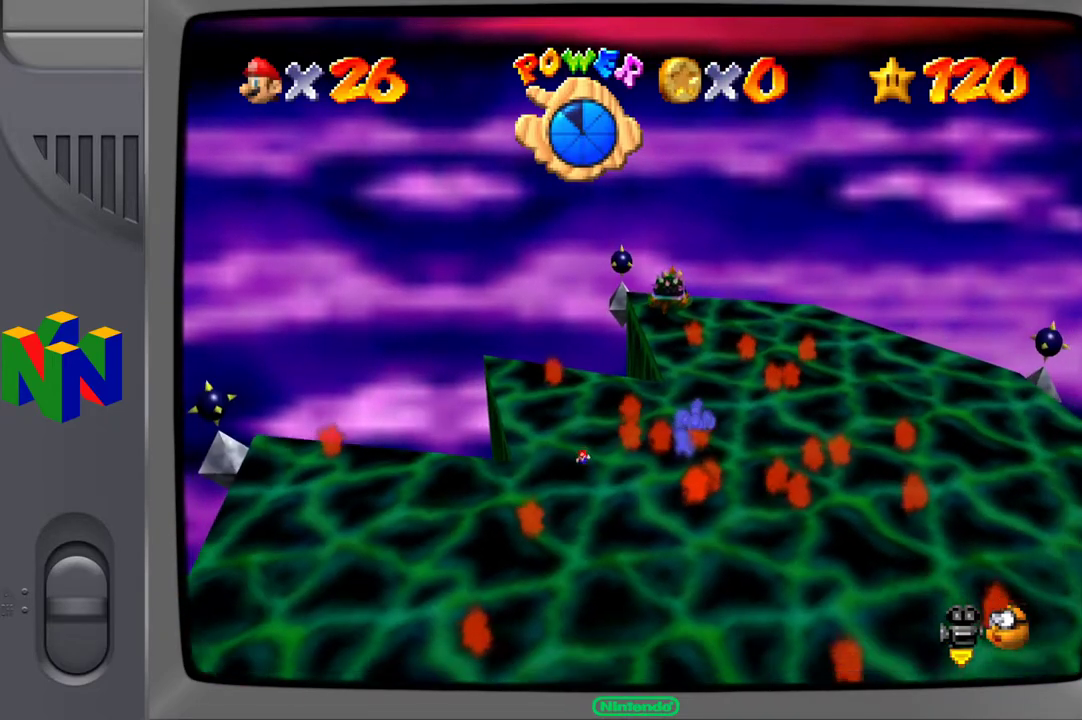
{"buttons": [], "left_stick": "down", "right_stick": "center", "events": []}
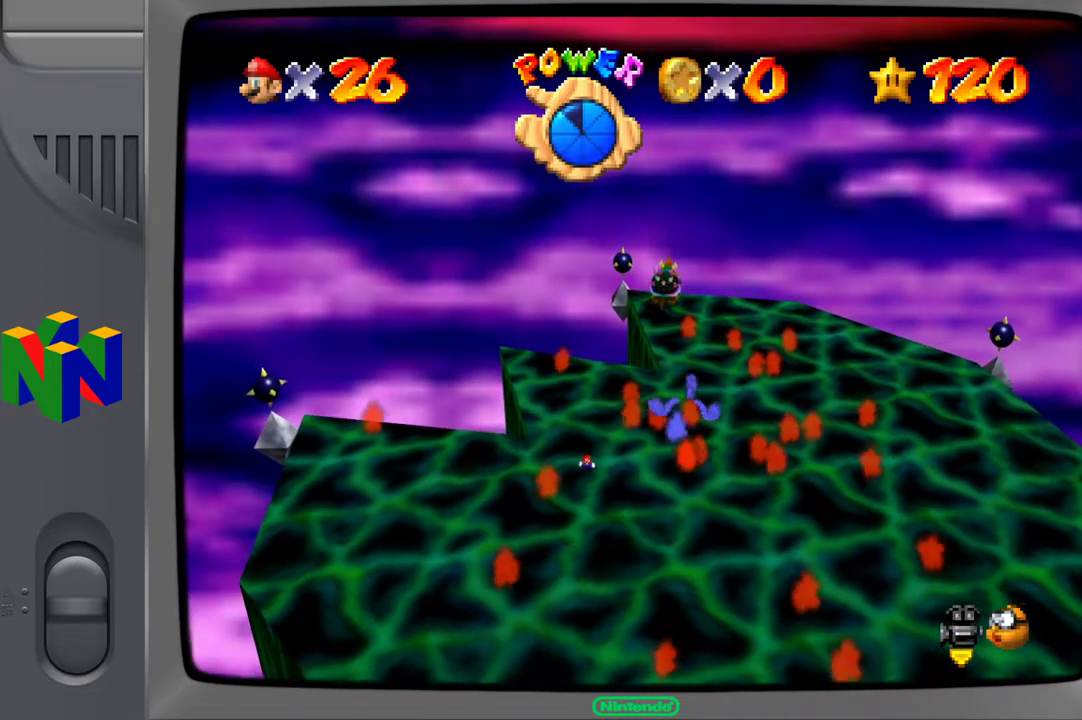
{"buttons": [], "left_stick": "down-right", "right_stick": "center", "events": [[217, "left_stick", "down-right"]]}
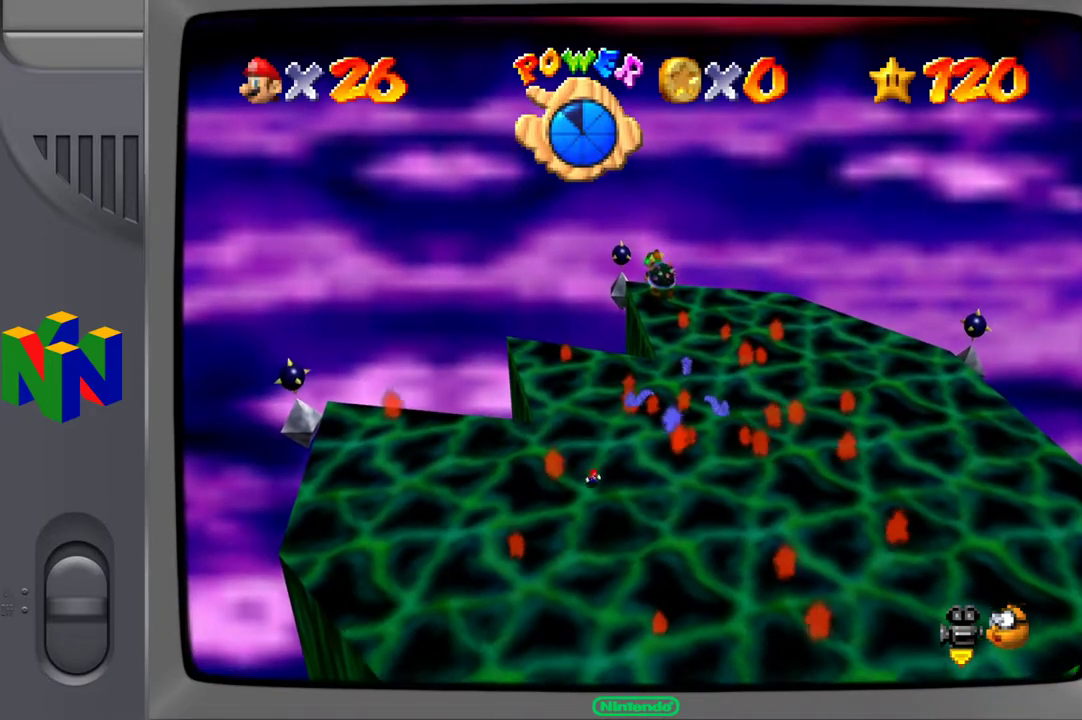
{"buttons": [], "left_stick": "down-right", "right_stick": "center", "events": []}
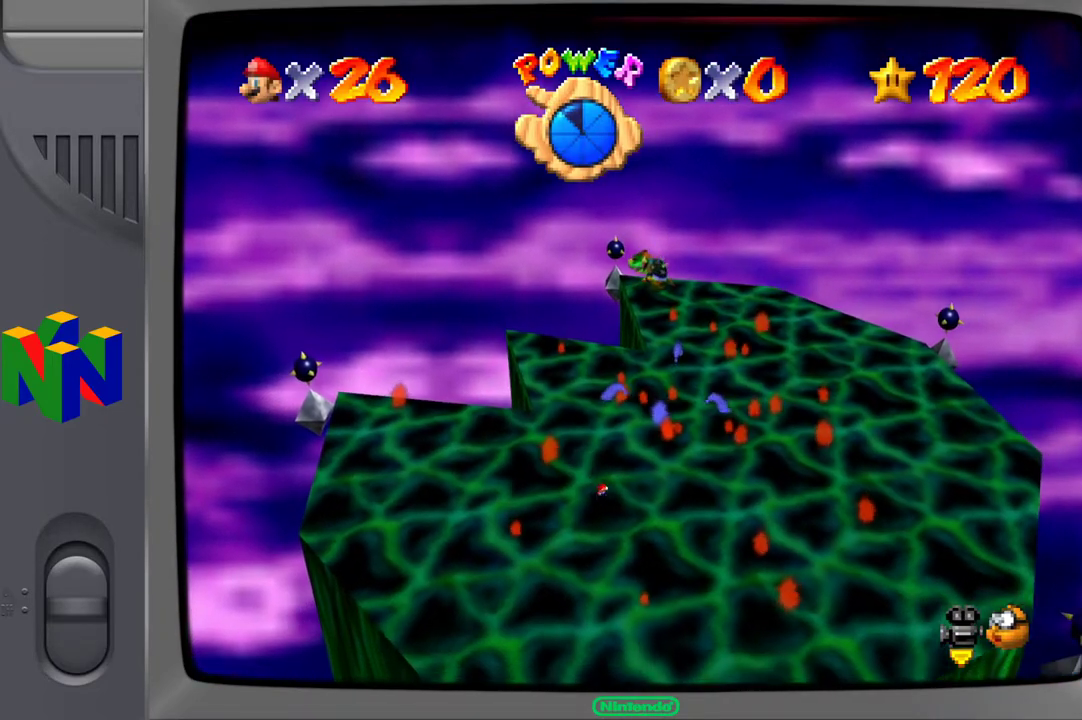
{"buttons": [], "left_stick": "right", "right_stick": "center", "events": [[467, "left_stick", "right"]]}
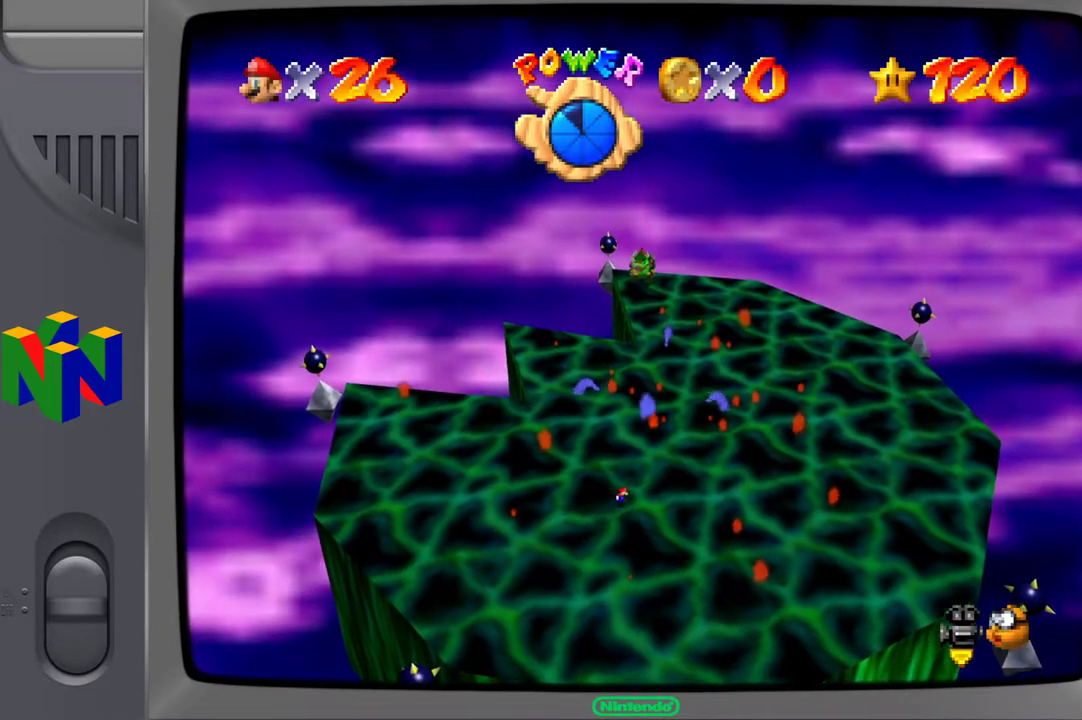
{"buttons": [], "left_stick": "right", "right_stick": "center", "events": []}
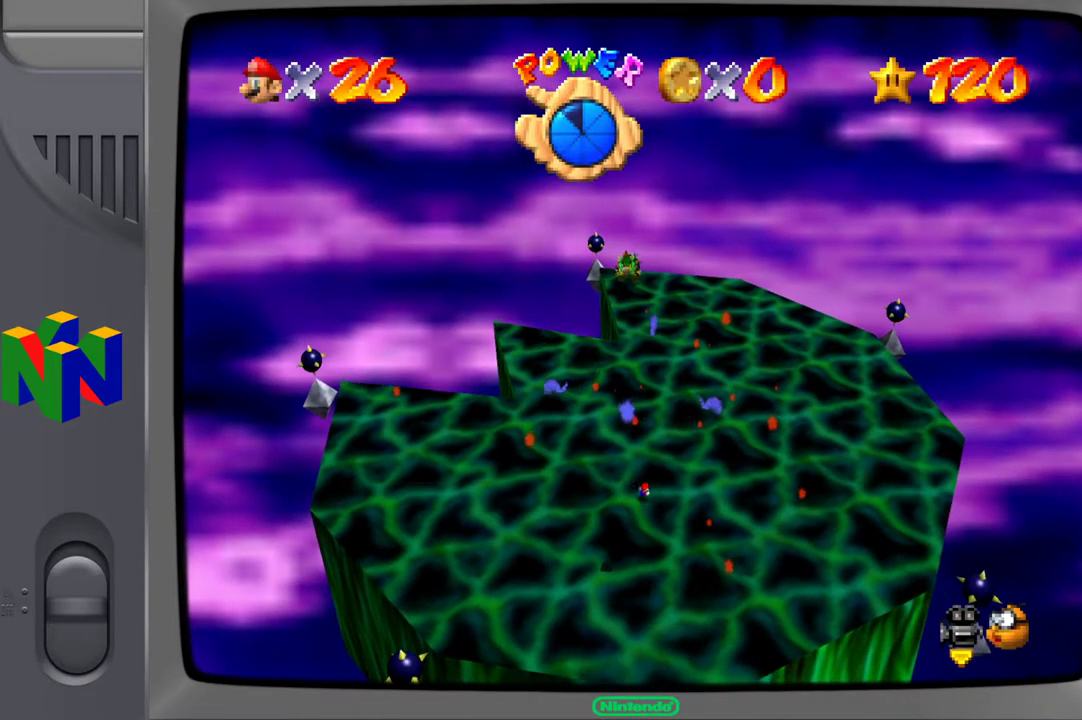
{"buttons": [], "left_stick": "up-right", "right_stick": "center", "events": [[33, "left_stick", "up-right"]]}
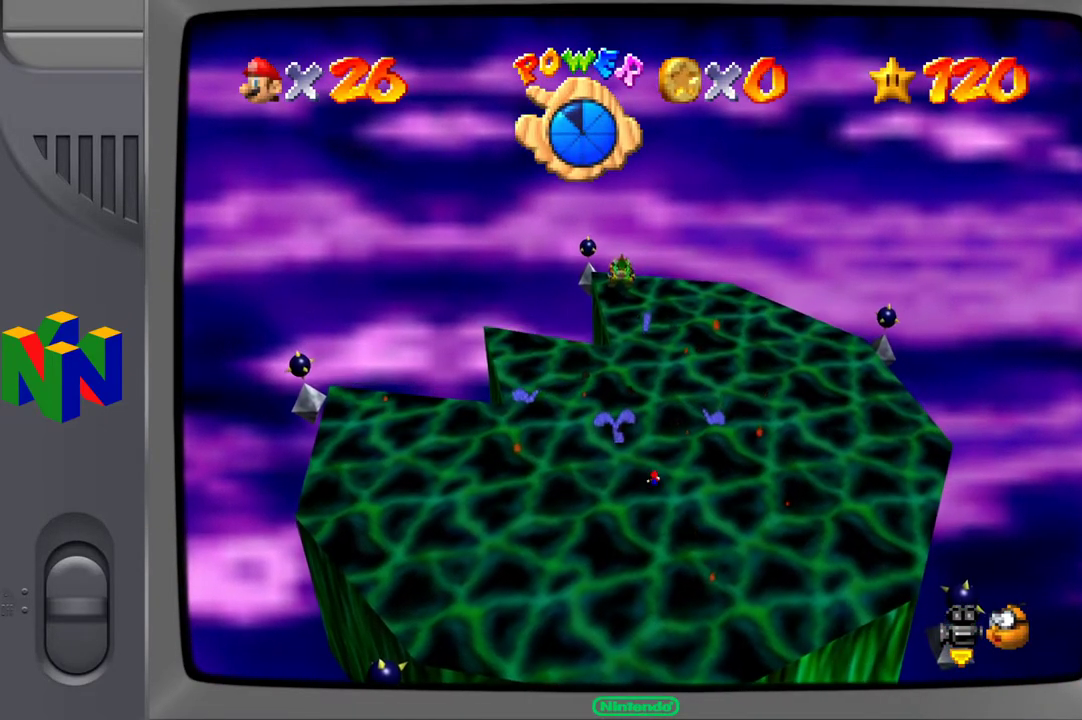
{"buttons": [], "left_stick": "up-right", "right_stick": "center", "events": []}
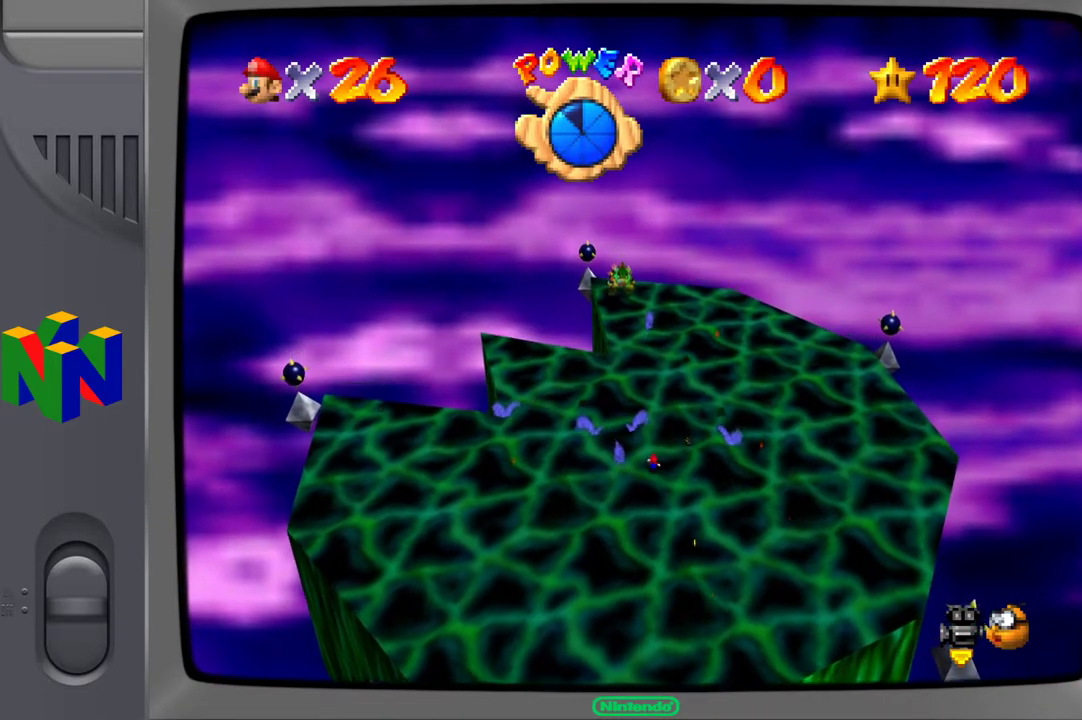
{"buttons": [], "left_stick": "up", "right_stick": "center", "events": [[483, "left_stick", "up"]]}
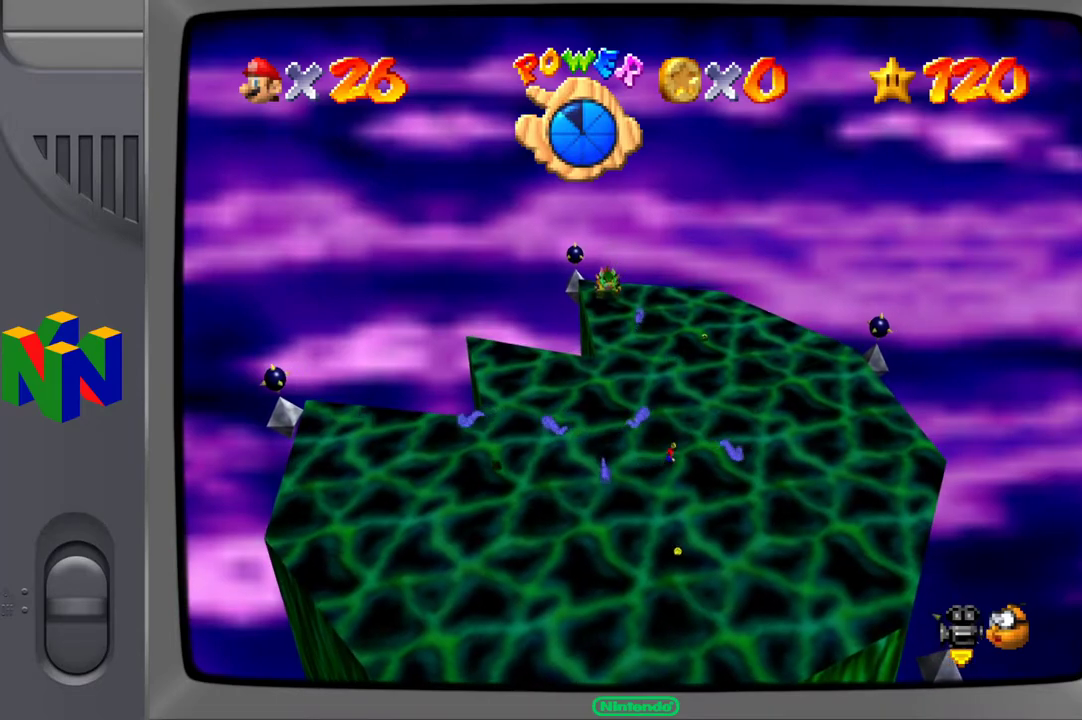
{"buttons": [], "left_stick": "left", "right_stick": "center", "events": [[283, "left_stick", "left"]]}
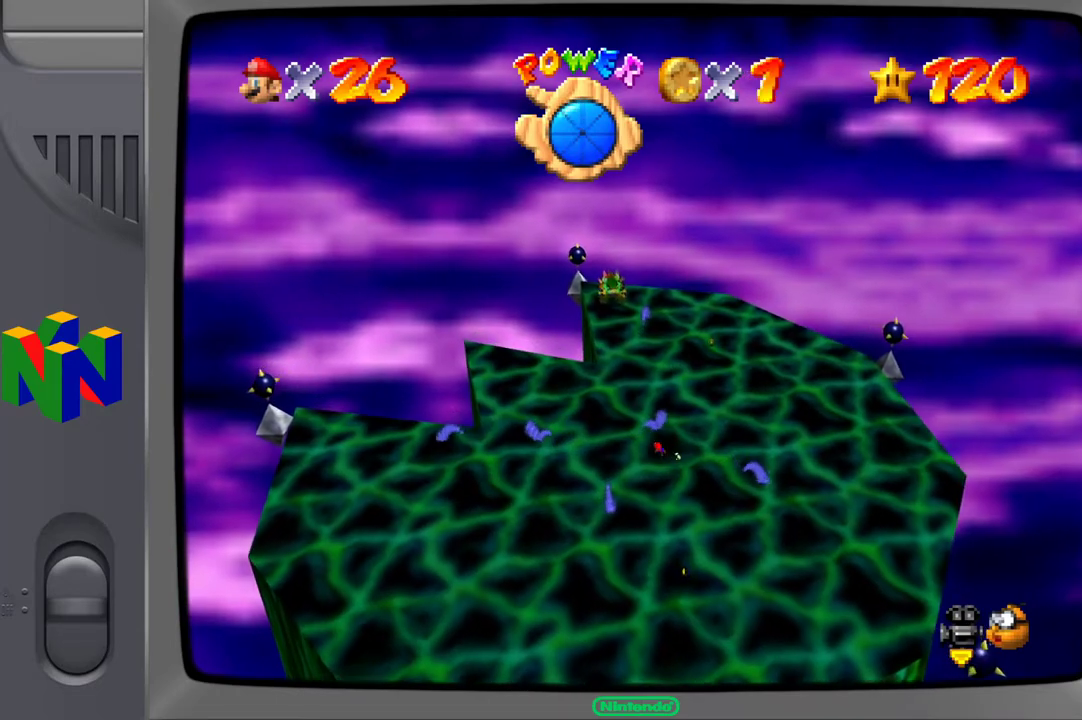
{"buttons": [], "left_stick": "up", "right_stick": "center", "events": [[50, "left_stick", "up-left"], [300, "left_stick", "up"]]}
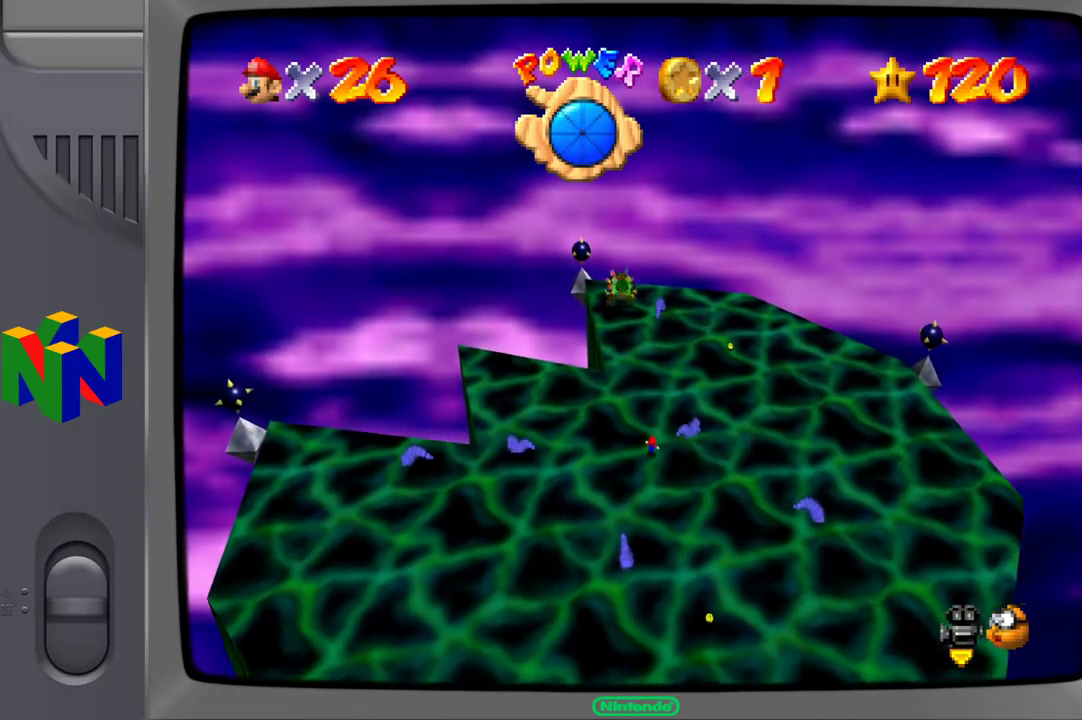
{"buttons": ["X"], "left_stick": "up-right", "right_stick": "center", "events": [[433, "X", "down"], [500, "left_stick", "up-right"]]}
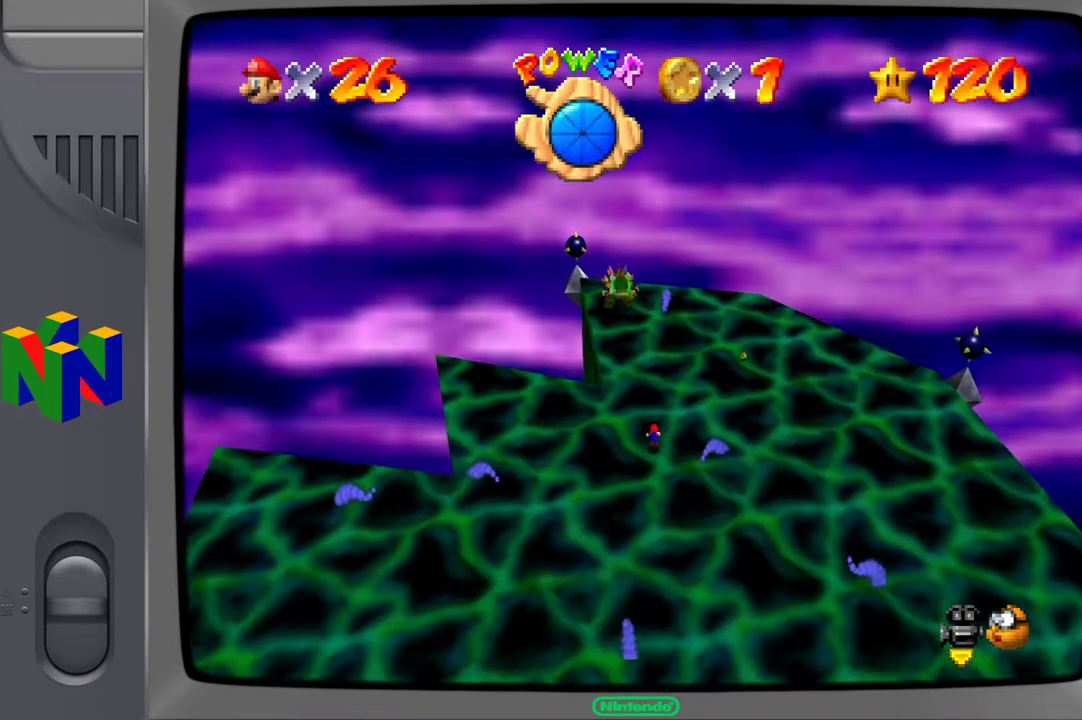
{"buttons": ["X"], "left_stick": "up-right", "right_stick": "center", "events": [[33, "X", "up"], [400, "X", "down"]]}
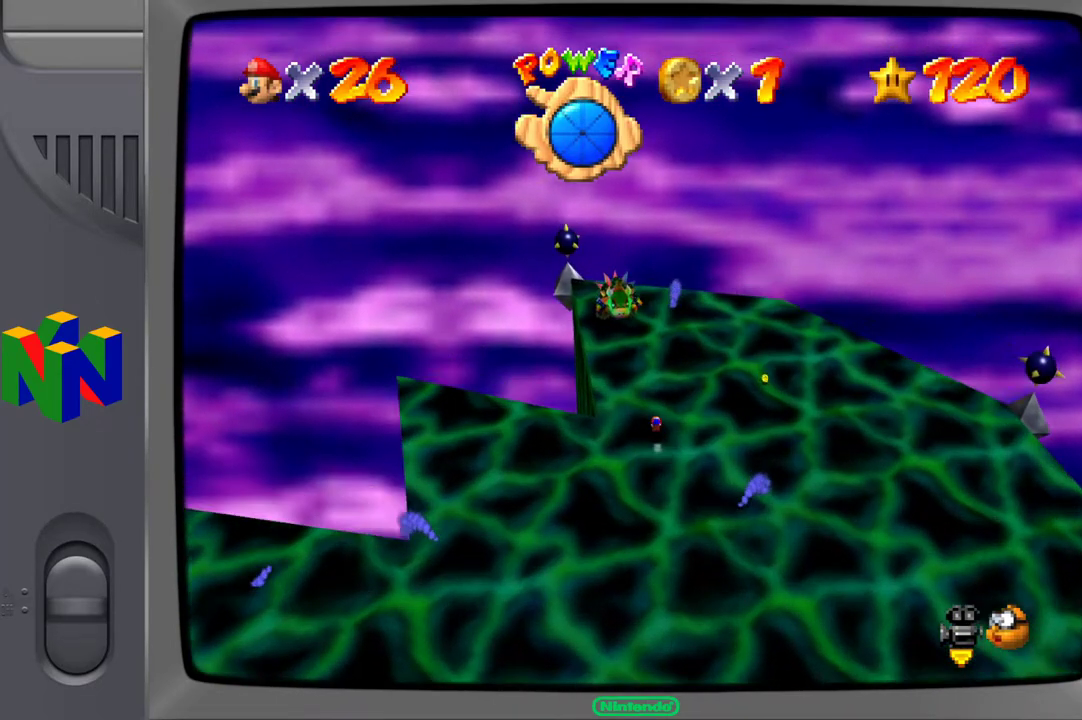
{"buttons": [], "left_stick": "right", "right_stick": "center", "events": [[33, "X", "up"], [367, "left_stick", "right"]]}
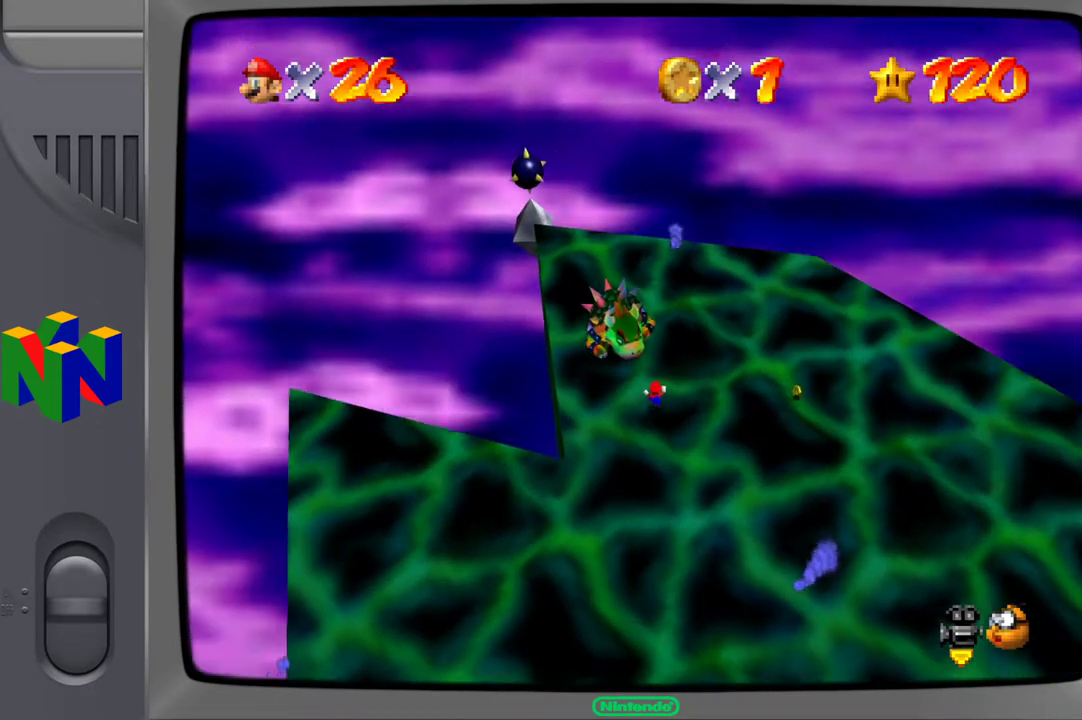
{"buttons": [], "left_stick": "right", "right_stick": "center", "events": [[67, "X", "down"], [167, "X", "up"]]}